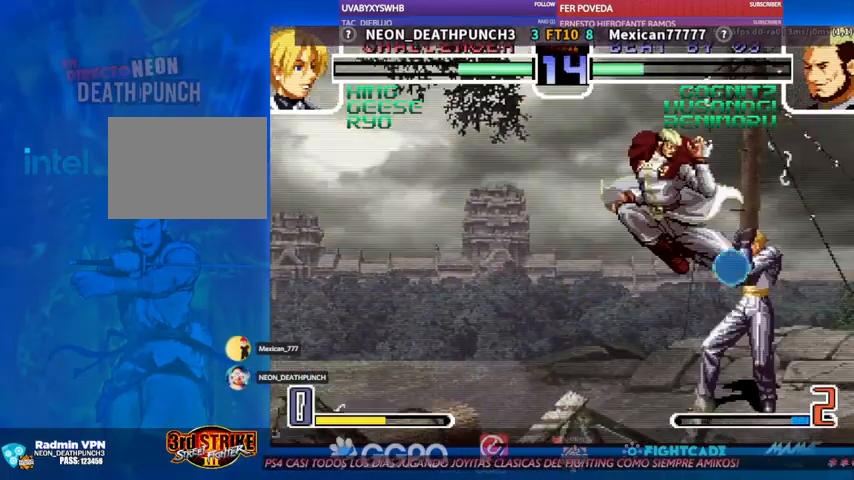
Gameplay with a controller (arcade stick); each line is a JSON object with the inputs held at the frame after it. "events" lists button and stick changes between this image and that frame as [ms after this image, input, new state], when the widget could be followed in between. Not read: L3 R3.
{"buttons": [], "left_stick": "down", "events": [[100, "left_stick", "center"], [167, "R1", "down"], [167, "left_stick", "left"], [233, "R1", "up"], [300, "left_stick", "down"]]}
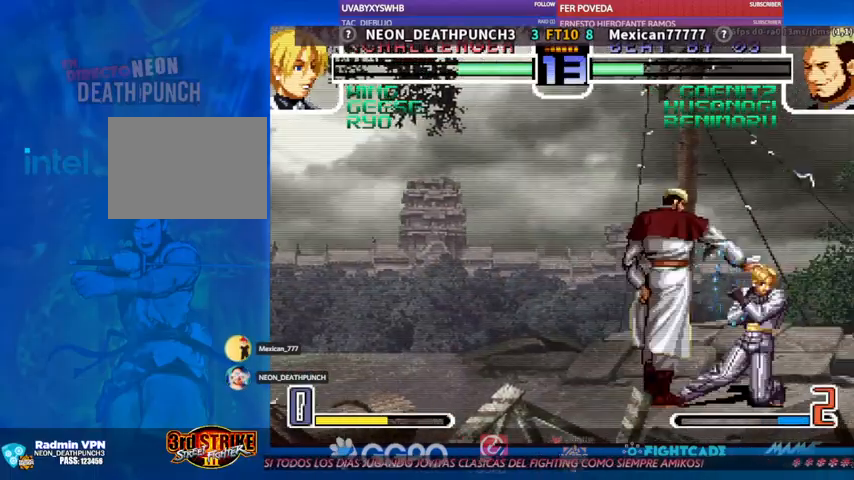
{"buttons": [], "left_stick": "down", "events": []}
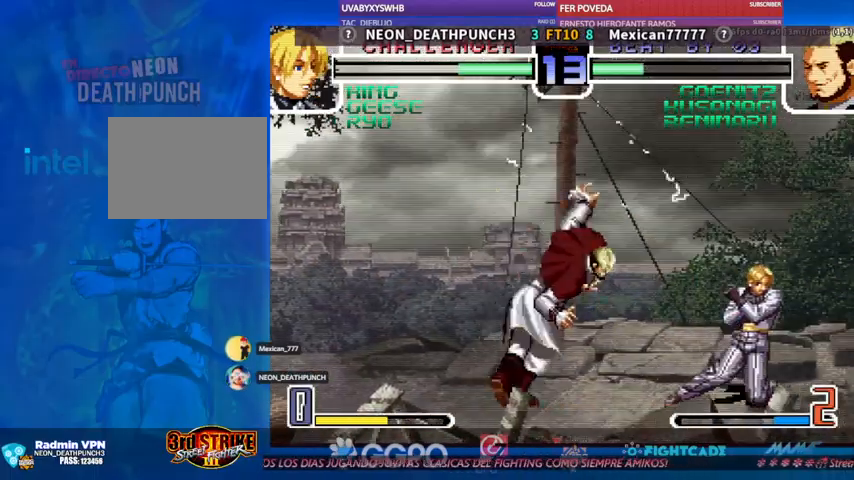
{"buttons": [], "left_stick": "down", "events": []}
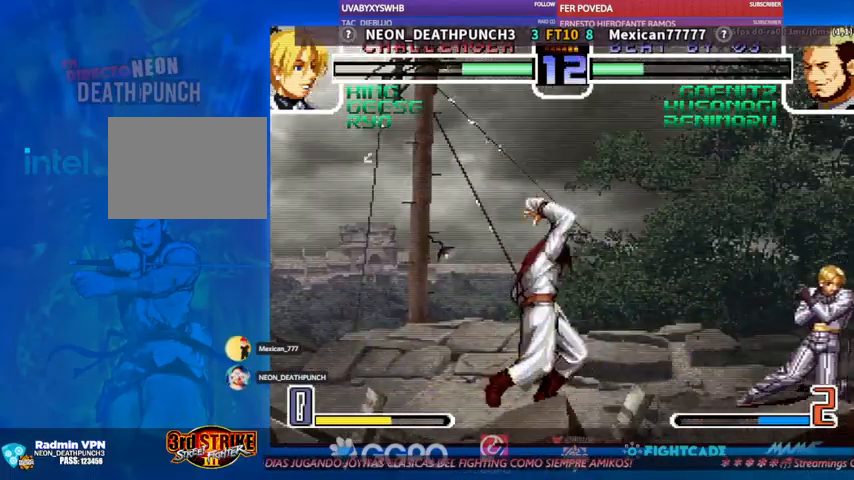
{"buttons": [], "left_stick": "center", "events": [[200, "R1", "down"], [200, "left_stick", "left"], [267, "R1", "up"], [300, "left_stick", "center"]]}
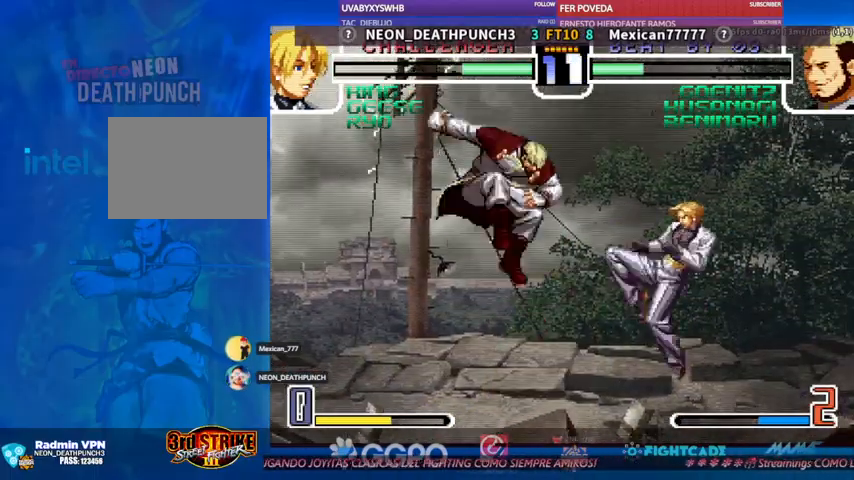
{"buttons": ["TRIANGLE", "R1"], "left_stick": "center"}
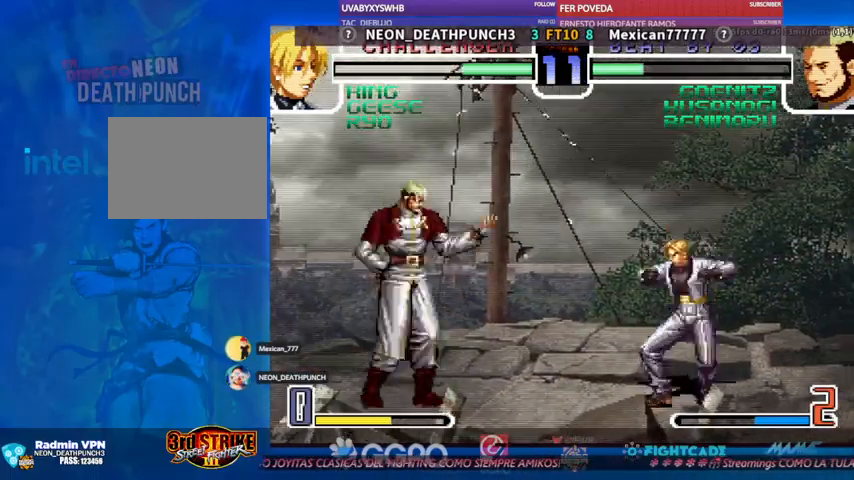
{"buttons": ["R2"], "left_stick": "center", "events": [[33, "R1", "up"], [33, "TRIANGLE", "up"], [500, "R2", "down"]]}
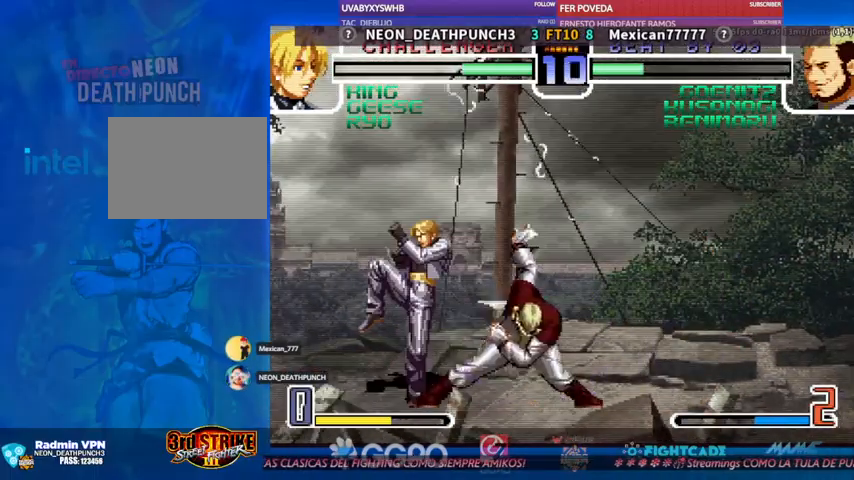
{"buttons": ["R2"], "left_stick": "down", "events": [[67, "R2", "up"], [100, "R2", "down"], [167, "R2", "up"], [200, "R2", "down"], [233, "R2", "up"], [467, "left_stick", "down"], [500, "R2", "down"]]}
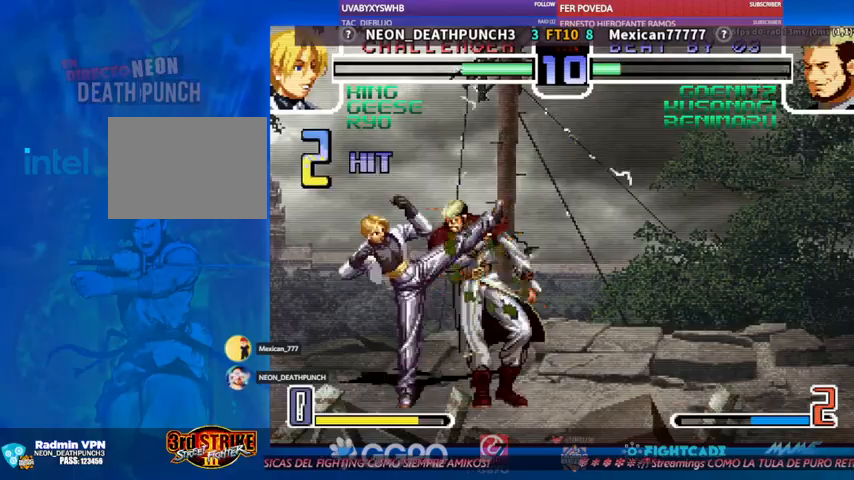
{"buttons": [], "left_stick": "center", "events": [[67, "R2", "up"], [100, "R2", "down"], [167, "R2", "up"], [200, "R2", "down"], [233, "R2", "up"], [267, "left_stick", "center"]]}
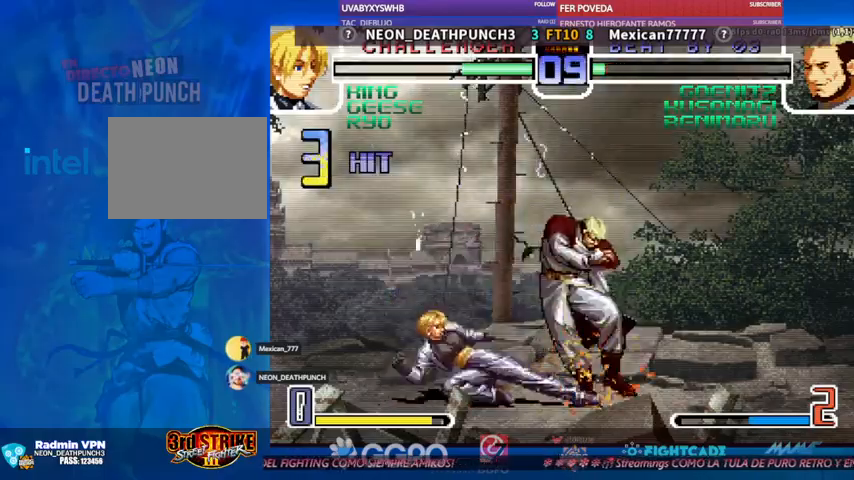
{"buttons": ["R1"], "left_stick": "center", "events": [[267, "left_stick", "down"], [300, "CIRCLE", "down"], [400, "CIRCLE", "up"], [433, "left_stick", "center"], [500, "R1", "down"]]}
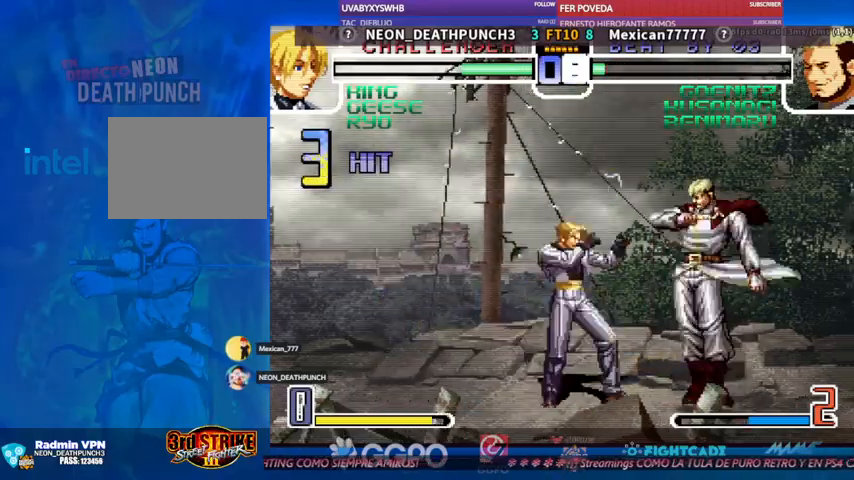
{"buttons": [], "left_stick": "center", "events": [[33, "R1", "up"], [133, "R1", "down"], [167, "R1", "up"], [267, "left_stick", "left"], [400, "left_stick", "center"]]}
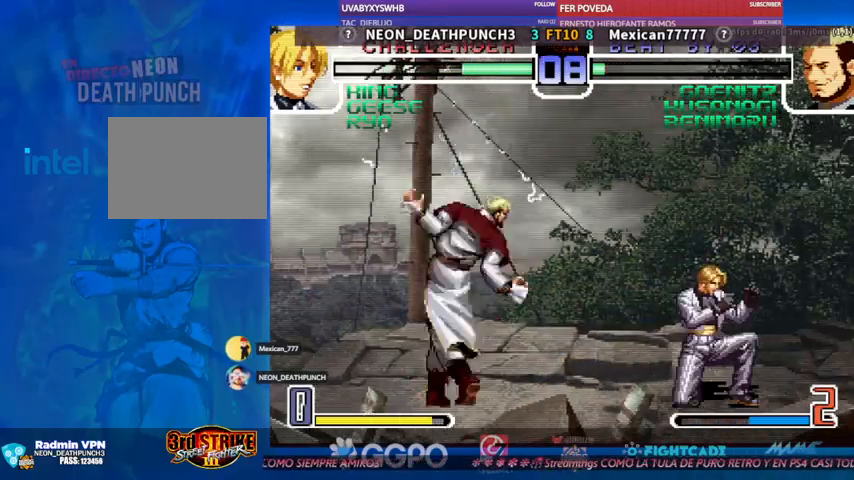
{"buttons": [], "left_stick": "center", "events": [[200, "left_stick", "up-left"], [400, "left_stick", "center"]]}
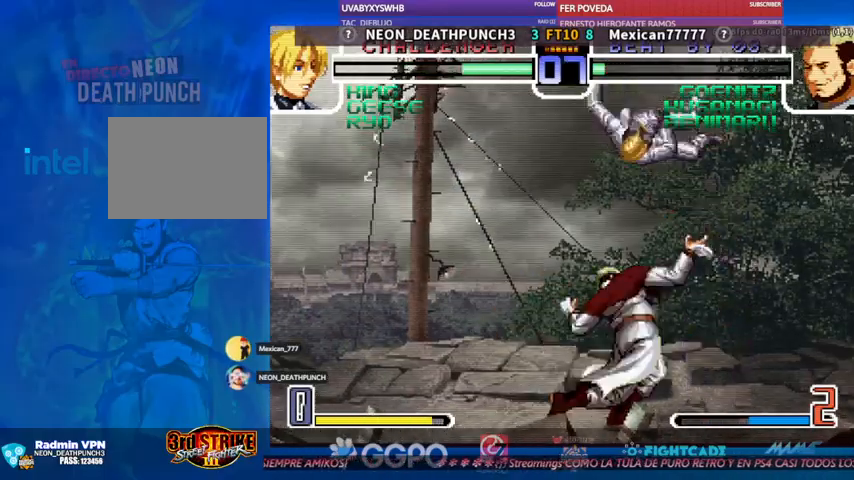
{"buttons": [], "left_stick": "down-left", "events": [[100, "R2", "down"], [167, "R2", "up"], [267, "left_stick", "down-left"], [333, "R1", "down"], [367, "R1", "up"], [400, "R1", "down"], [467, "R1", "up"]]}
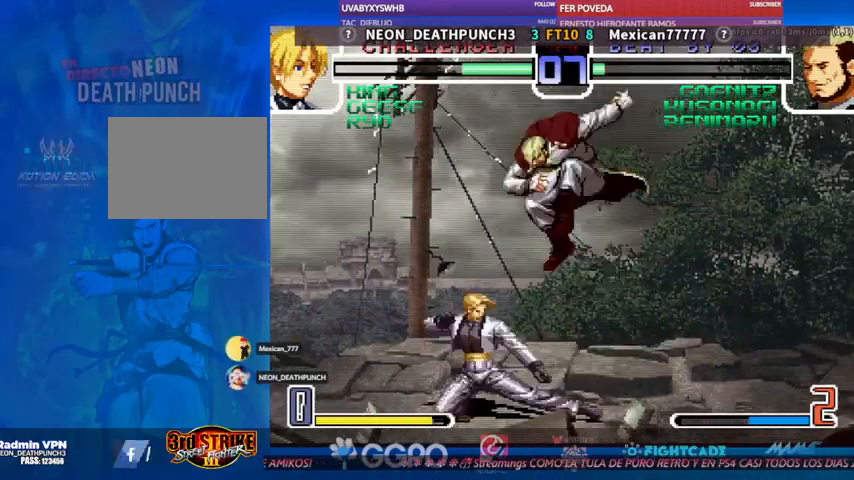
{"buttons": [], "left_stick": "down"}
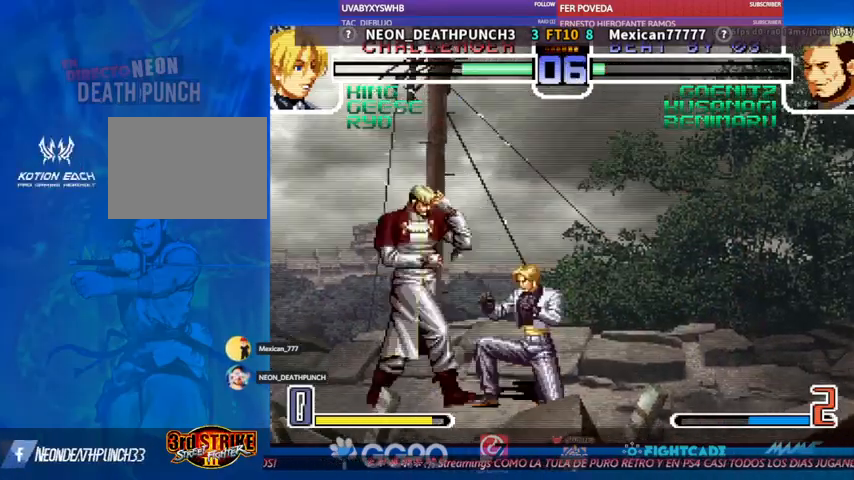
{"buttons": [], "left_stick": "center", "events": [[33, "left_stick", "center"], [167, "TRIANGLE", "down"], [167, "left_stick", "down"], [233, "TRIANGLE", "up"], [267, "TRIANGLE", "down"], [300, "TRIANGLE", "up"], [400, "left_stick", "center"]]}
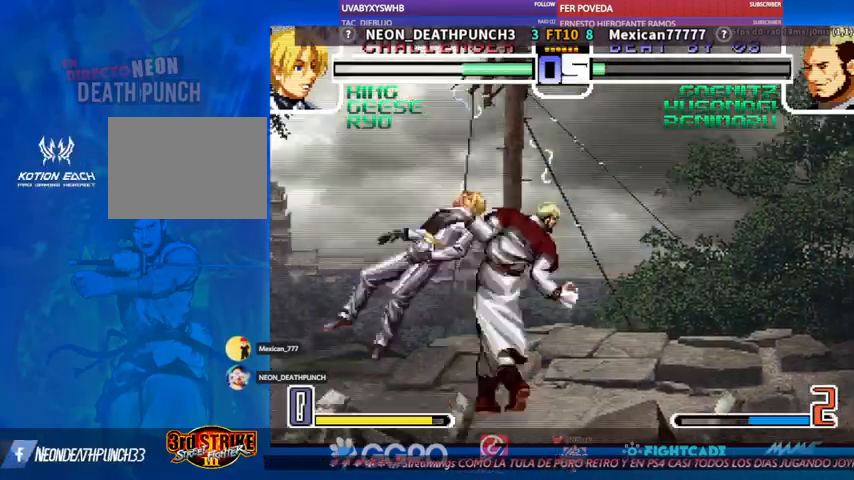
{"buttons": ["TRIANGLE"], "left_stick": "center", "events": [[500, "TRIANGLE", "down"]]}
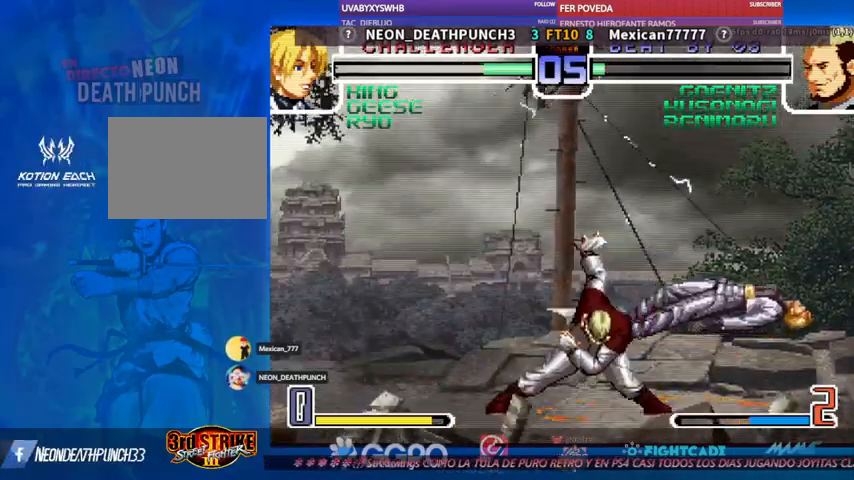
{"buttons": [], "left_stick": "center", "events": [[33, "TRIANGLE", "up"]]}
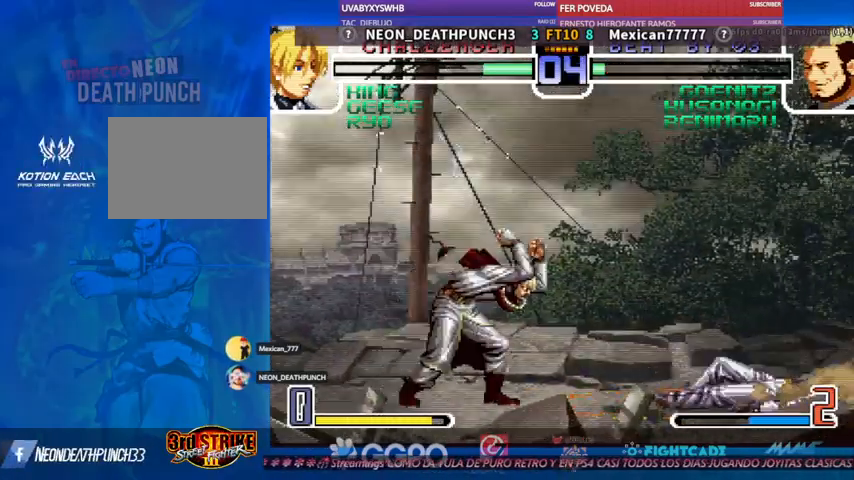
{"buttons": [], "left_stick": "down", "events": [[400, "left_stick", "down"]]}
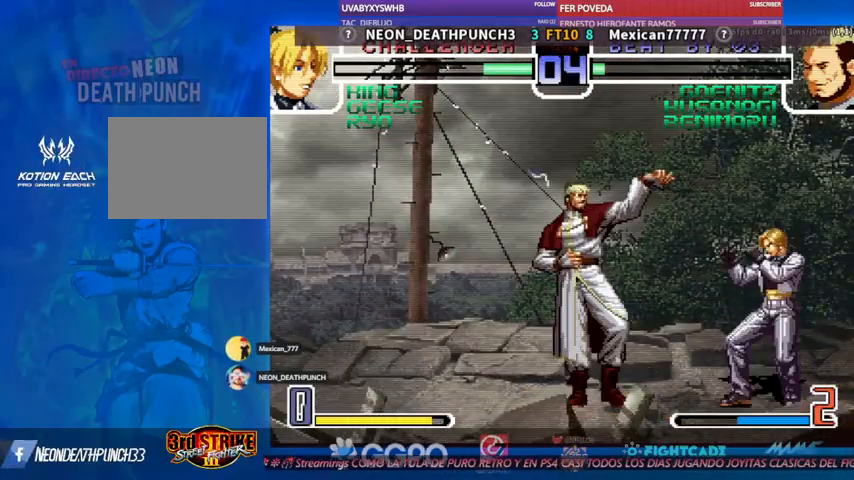
{"buttons": ["R1"], "left_stick": "center", "events": [[333, "left_stick", "left"], [400, "left_stick", "down"], [467, "R1", "down"], [467, "left_stick", "center"]]}
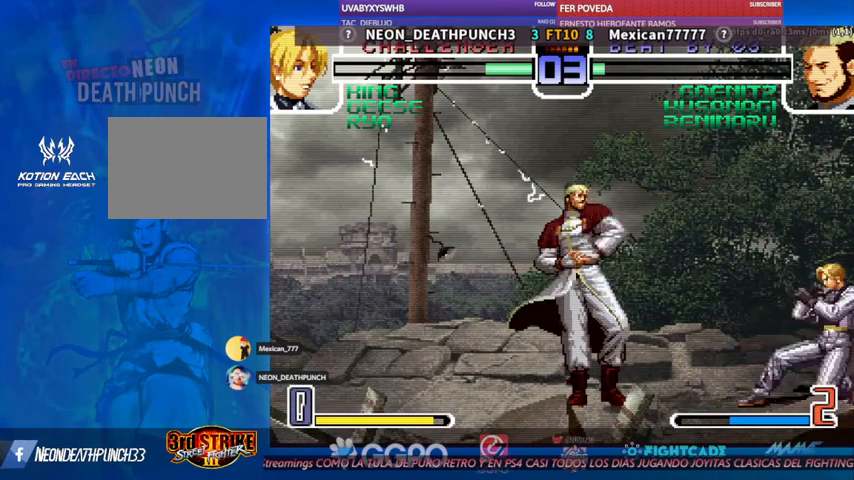
{"buttons": [], "left_stick": "center", "events": [[33, "R1", "up"]]}
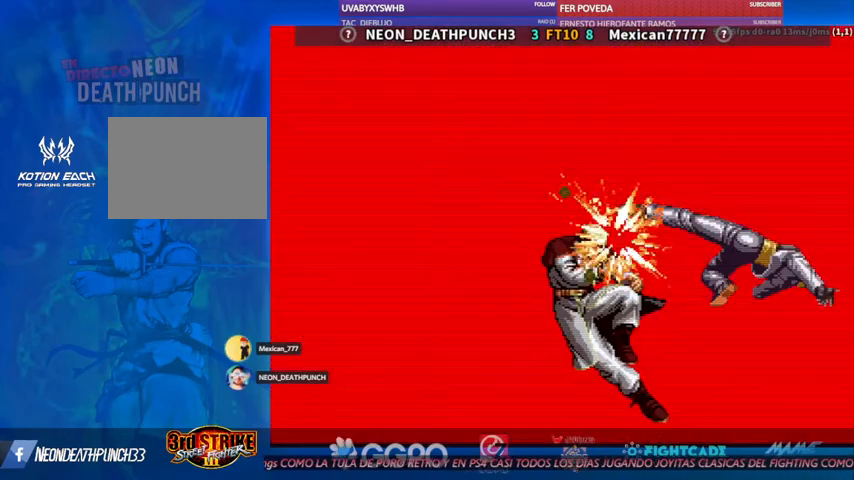
{"buttons": [], "left_stick": "left", "events": [[167, "left_stick", "down"], [300, "left_stick", "up-left"], [433, "left_stick", "down"], [500, "left_stick", "left"]]}
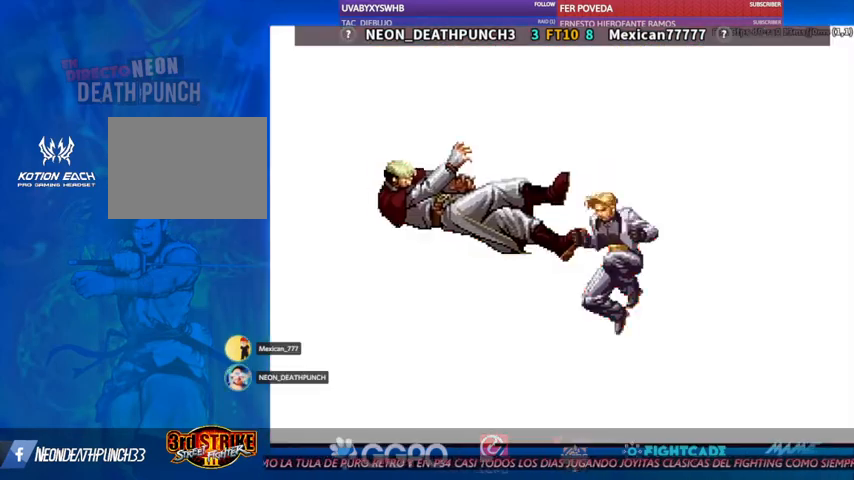
{"buttons": [], "left_stick": "down", "events": [[67, "left_stick", "up"], [133, "left_stick", "center"], [267, "left_stick", "up"], [367, "left_stick", "center"], [433, "left_stick", "down"]]}
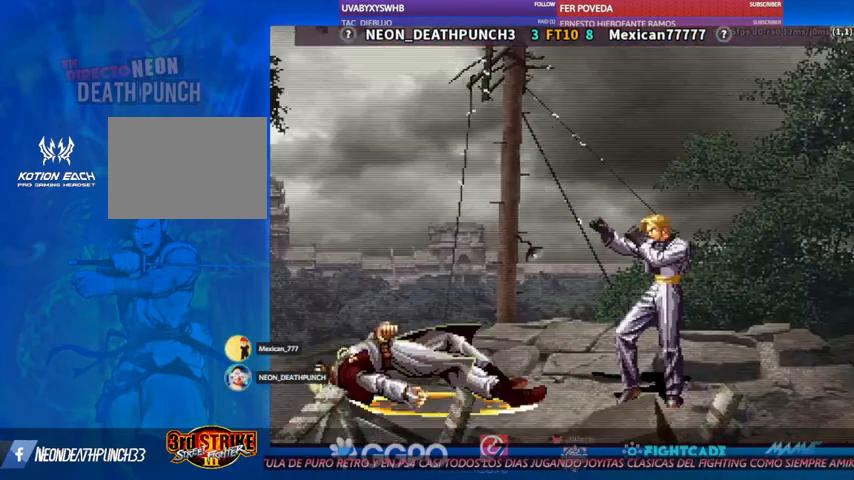
{"buttons": ["SQUARE"], "left_stick": "center", "events": [[267, "left_stick", "center"], [500, "SQUARE", "down"]]}
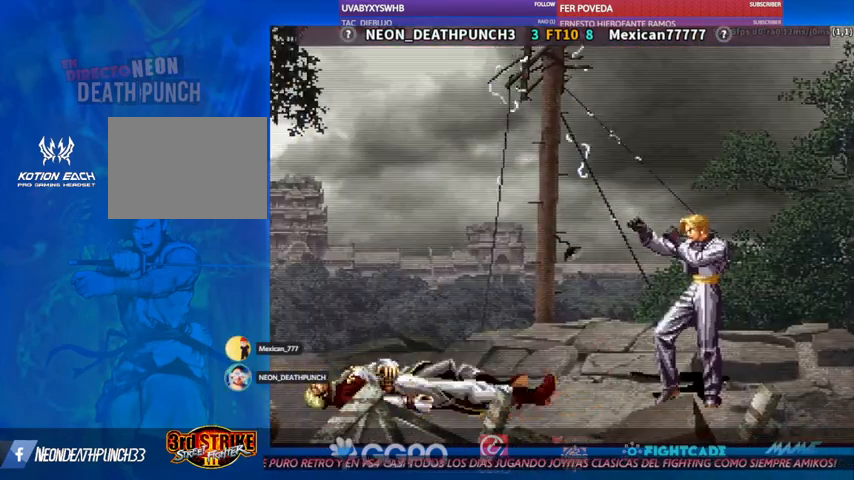
{"buttons": [], "left_stick": "center", "events": [[67, "SQUARE", "up"], [167, "TRIANGLE", "down"], [200, "TRIANGLE", "up"], [233, "SQUARE", "down"], [267, "SQUARE", "up"], [267, "TRIANGLE", "down"], [300, "TRIANGLE", "up"], [333, "SQUARE", "down"], [367, "SQUARE", "up"], [400, "TRIANGLE", "down"], [433, "TRIANGLE", "up"]]}
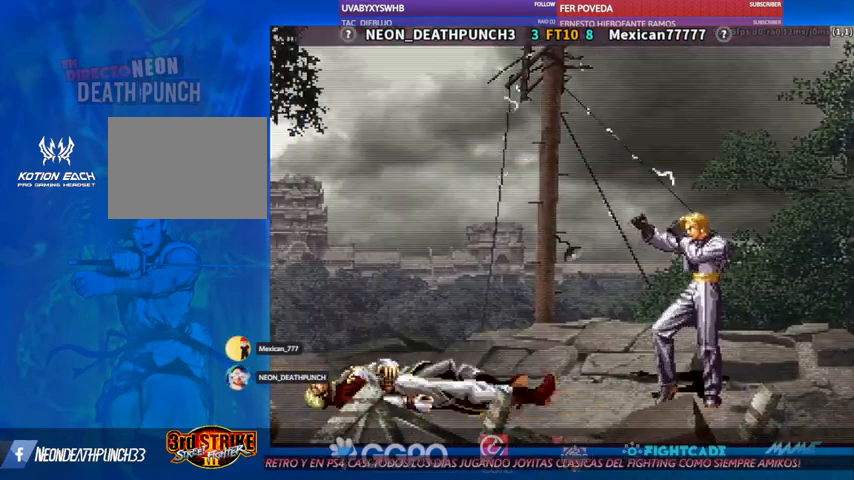
{"buttons": [], "left_stick": "center", "events": []}
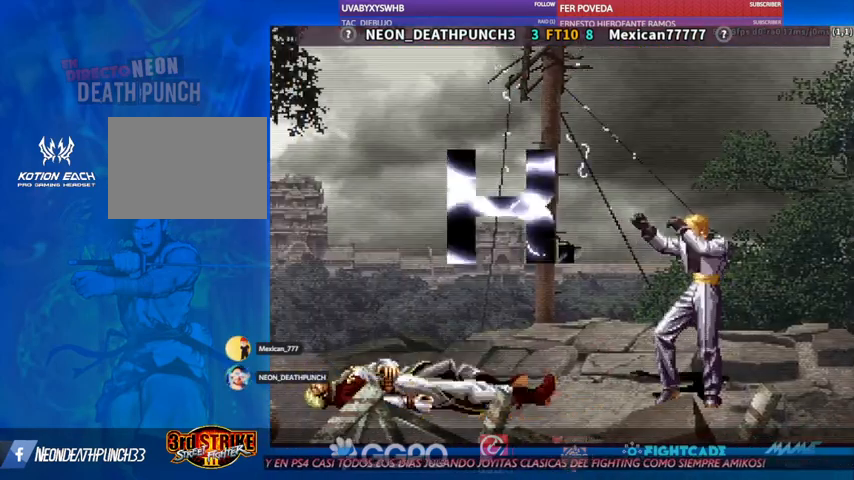
{"buttons": [], "left_stick": "center", "events": []}
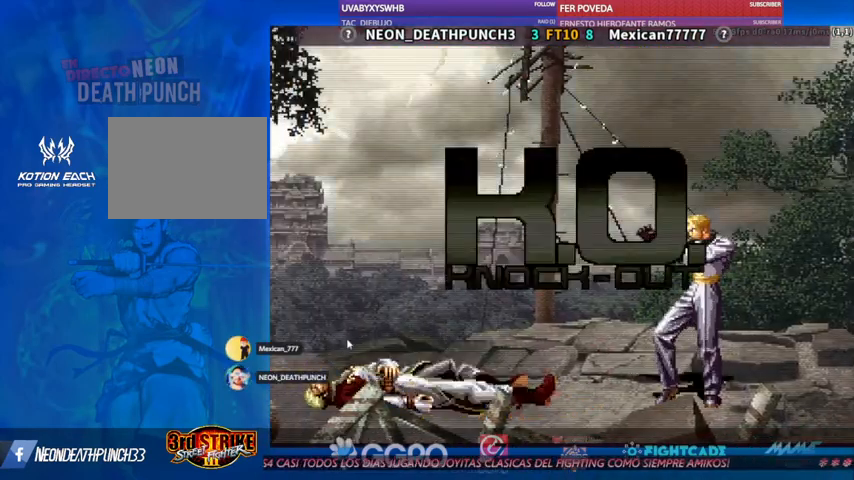
{"buttons": [], "left_stick": "center", "events": []}
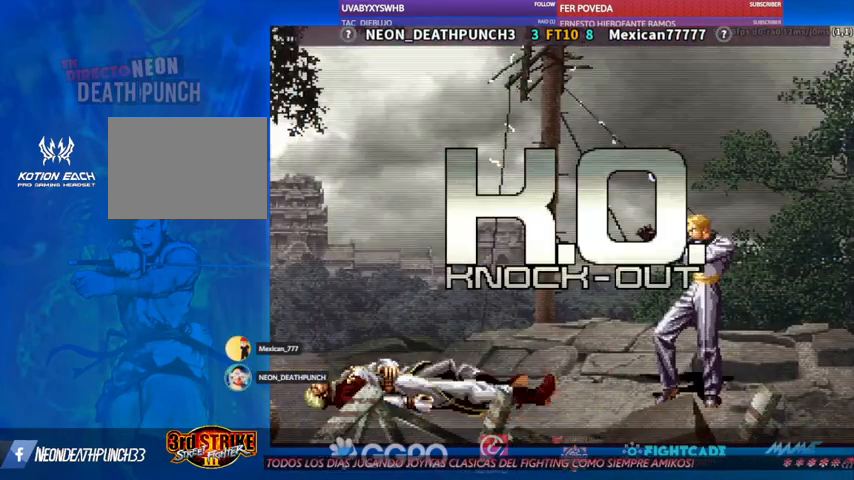
{"buttons": [], "left_stick": "center", "events": []}